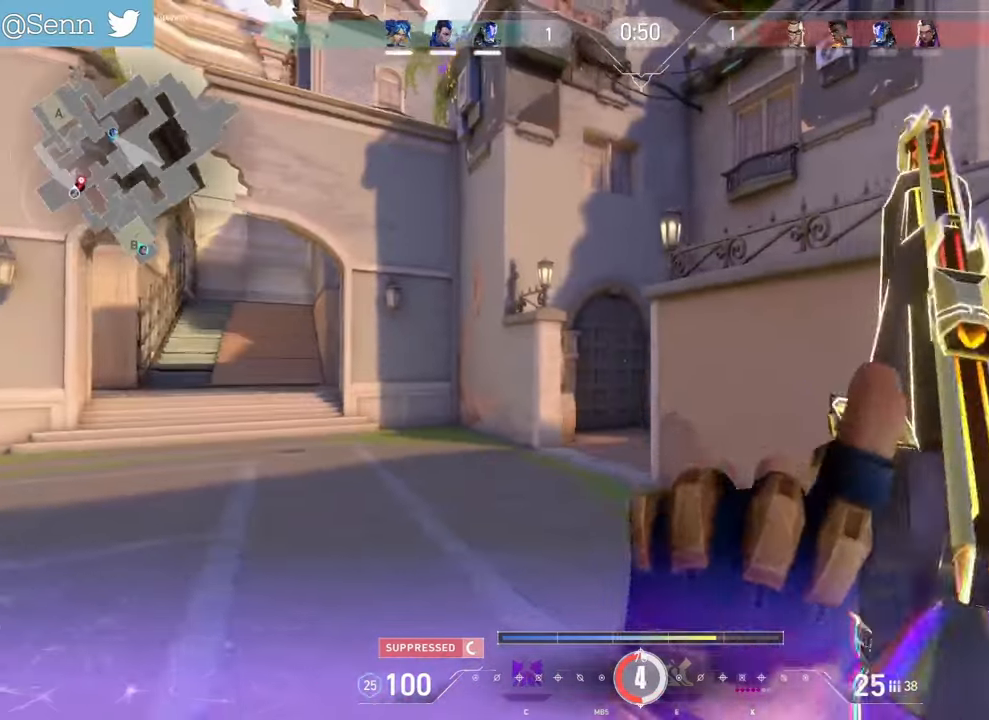
Gameplay with keyboard and mouse; each line is a JSON object with the keys and mouse buttons held at the frame after it. "events" lists presses ("down") and releases ("up") of "a", "ctrl", "d", "e", "f", "q", "r", "s", "shift", "space", "tab", "z", "mouse_left", "mouse_wheel", "mouse_right", "mouse_mb4" and "mouse_mb5" between this image and that frame as [ms after this image, input, new state], when the widget could be followed in between. "mouse_left", "mouse_wheel", "mouse_right", "mouse_mb4", "mouse_mb5" = the "left", "wheel", "right", "mb4", "mb5" buttons of the "mouse" list. No other keys are recorded. "wheel" means that the mouse wheel is clicked or scrolled. Not read: mouse_move.
{"keys": ["d"], "mouse": [], "events": [[33, "d", "up"], [33, "s", "up"], [167, "d", "down"], [300, "d", "up"], [333, "q", "down"], [417, "d", "down"], [433, "q", "up"]]}
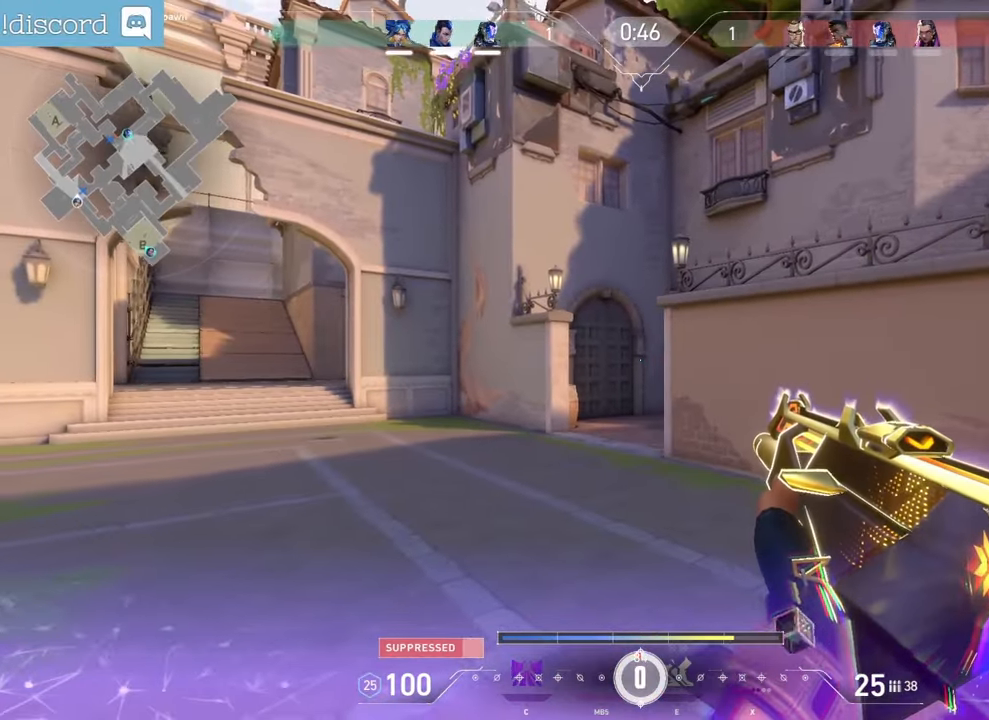
{"keys": [], "mouse": [], "events": [[83, "d", "up"], [100, "q", "down"], [233, "q", "up"], [267, "d", "down"], [483, "d", "up"]]}
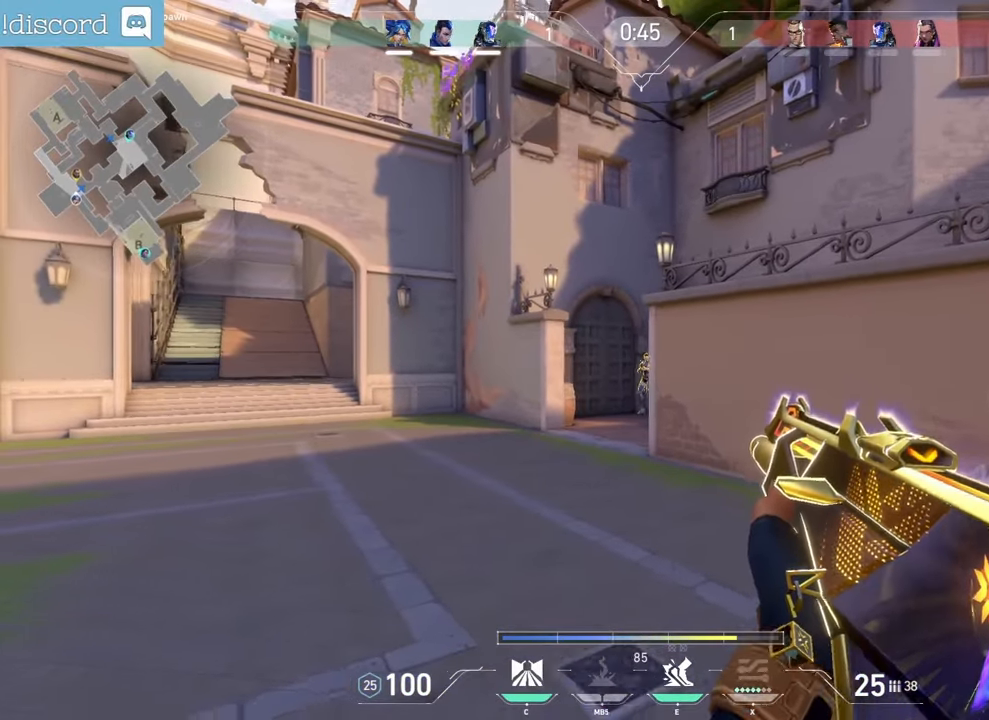
{"keys": ["ctrl"], "mouse": [], "events": [[17, "q", "down"], [33, "q", "up"], [133, "mouse_left", "down"], [283, "ctrl", "down"], [500, "mouse_left", "up"]]}
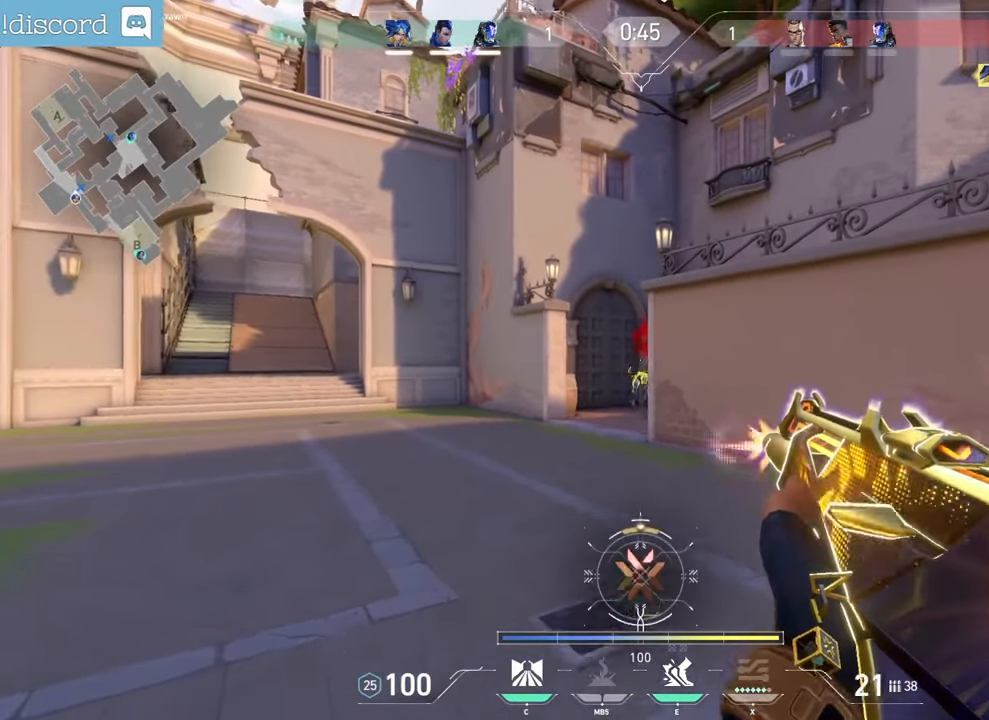
{"keys": ["d", "s"], "mouse": [], "events": [[33, "d", "down"], [83, "ctrl", "up"], [267, "s", "down"]]}
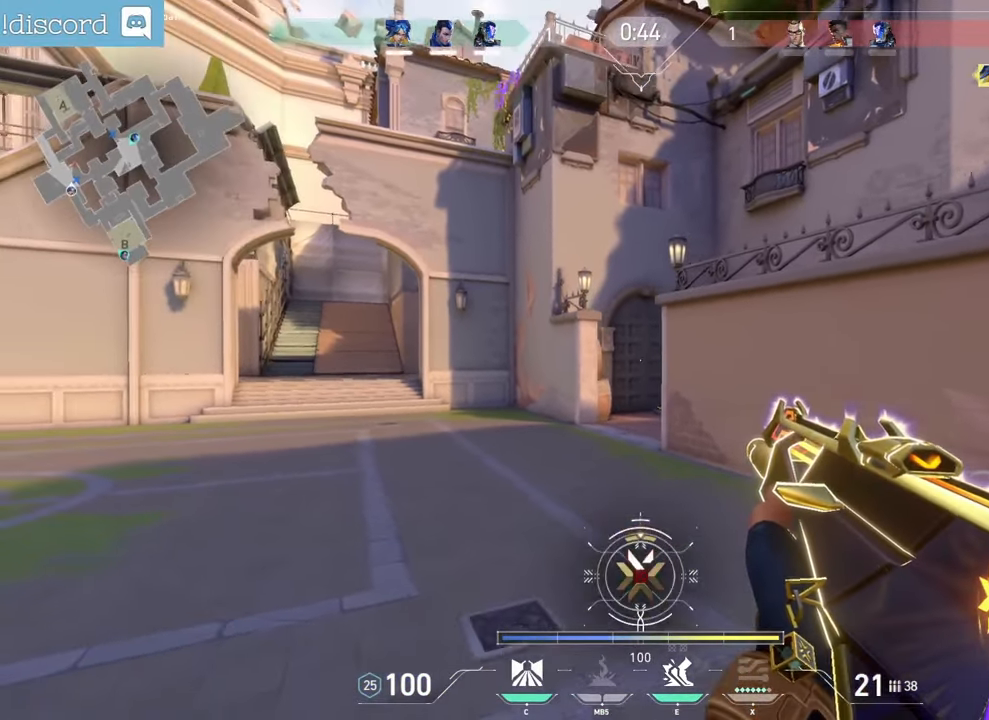
{"keys": ["d", "s"], "mouse": [], "events": [[50, "d", "up"], [450, "d", "down"]]}
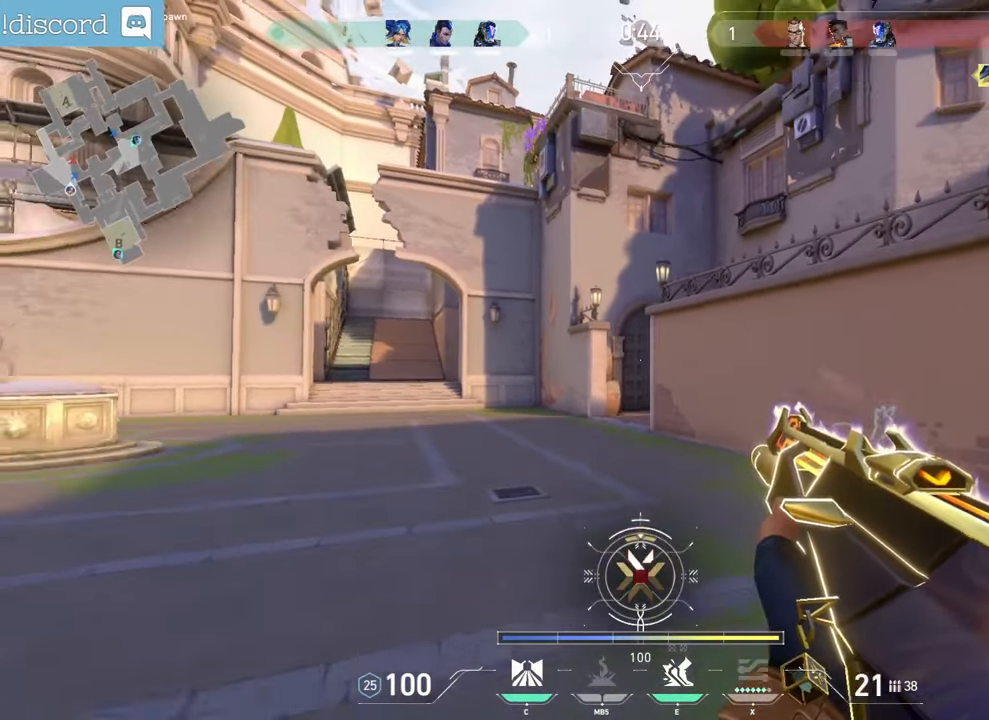
{"keys": ["s"], "mouse": [], "events": [[67, "d", "up"]]}
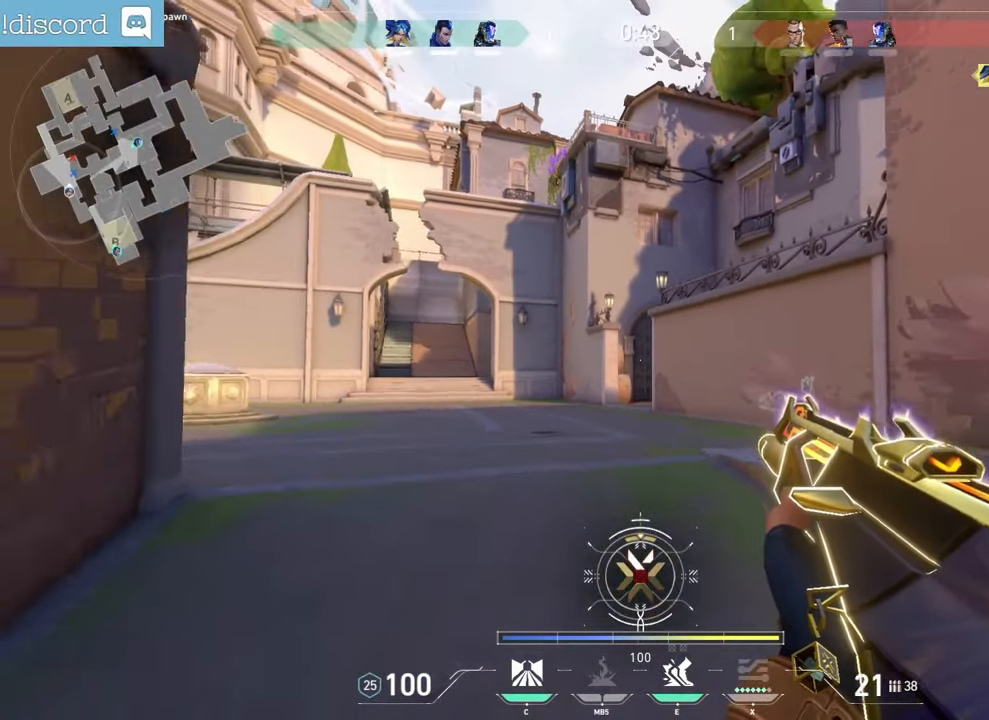
{"keys": ["s"], "mouse": [], "events": [[150, "d", "down"], [450, "d", "up"]]}
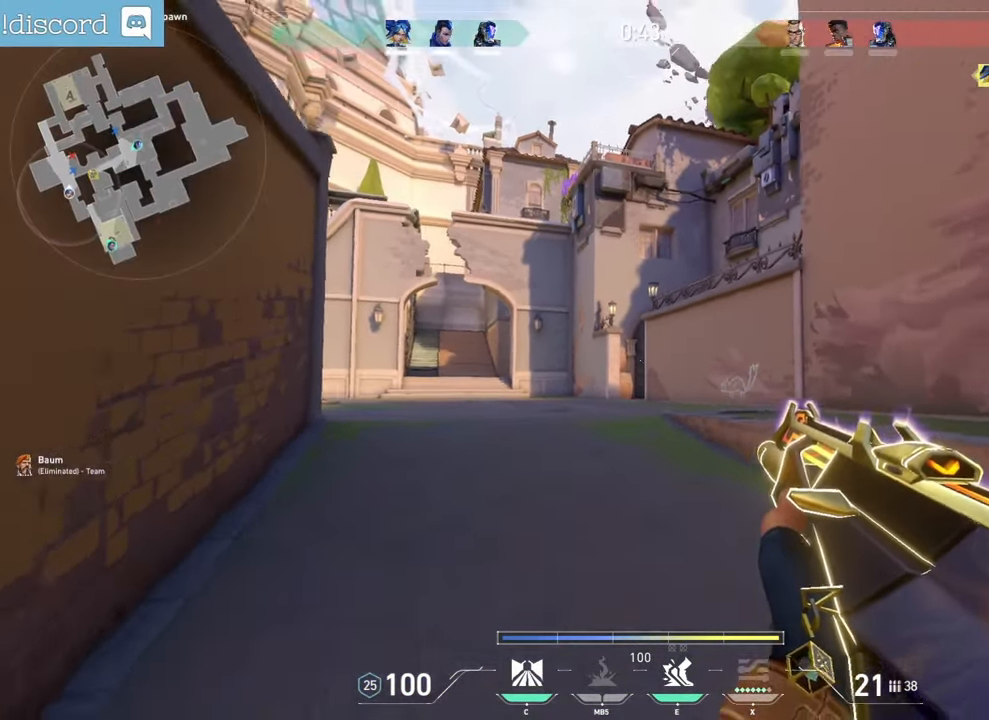
{"keys": [], "mouse": [], "events": [[267, "d", "down"], [400, "s", "up"], [417, "d", "up"]]}
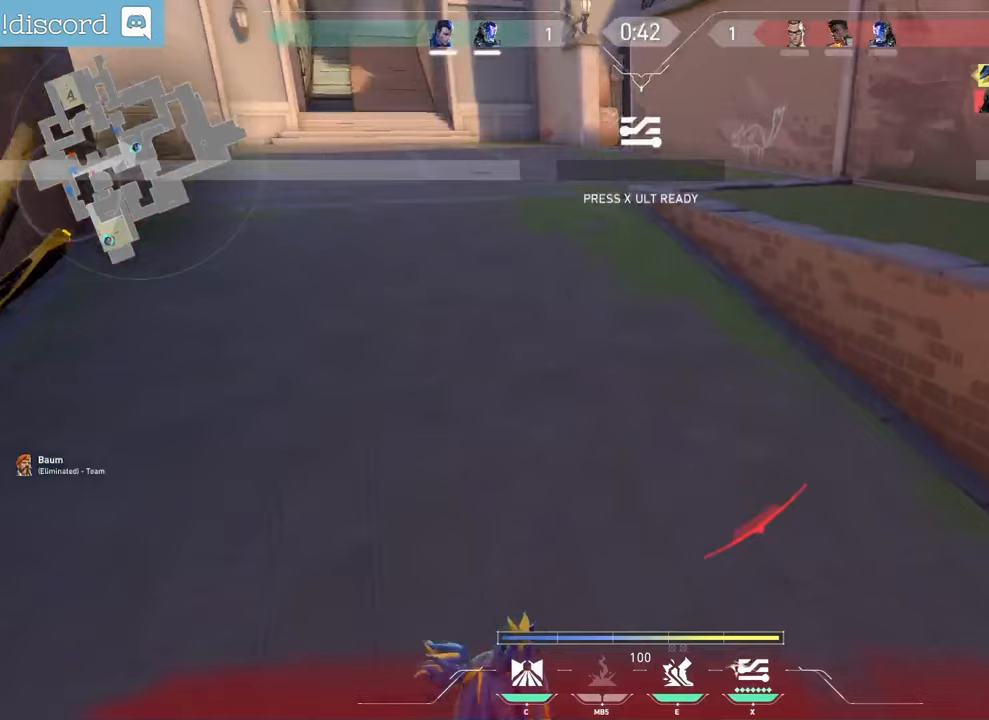
{"keys": [], "mouse": ["mb4"], "events": [[467, "mouse_mb4", "down"]]}
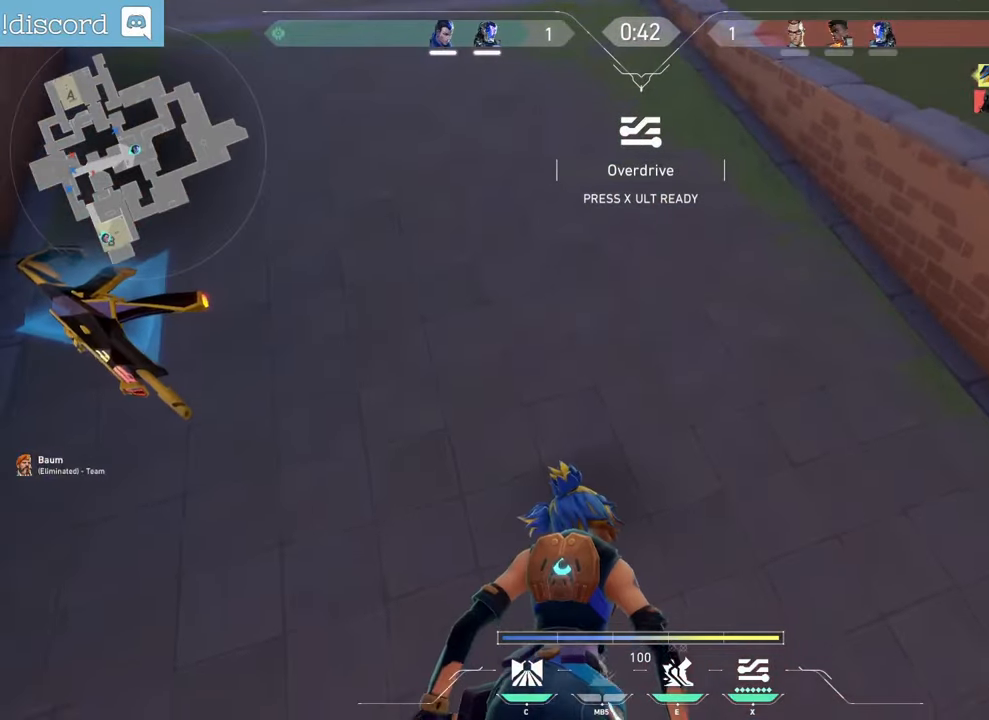
{"keys": [], "mouse": [], "events": [[67, "mouse_mb5", "down"], [183, "mouse_mb4", "up"], [417, "mouse_mb5", "up"]]}
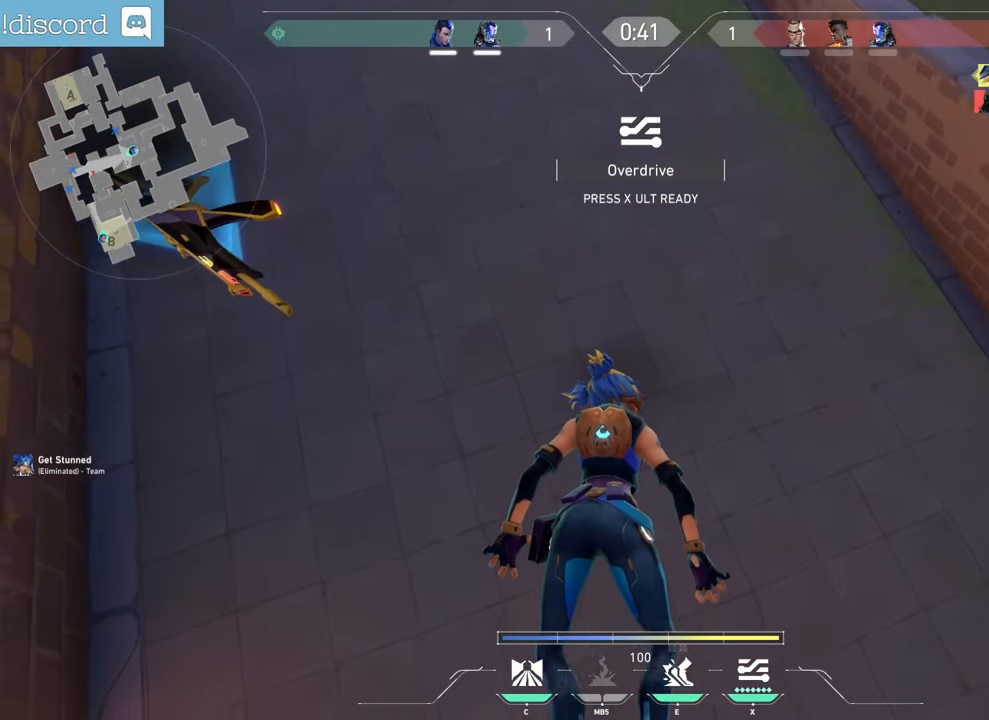
{"keys": [], "mouse": [], "events": []}
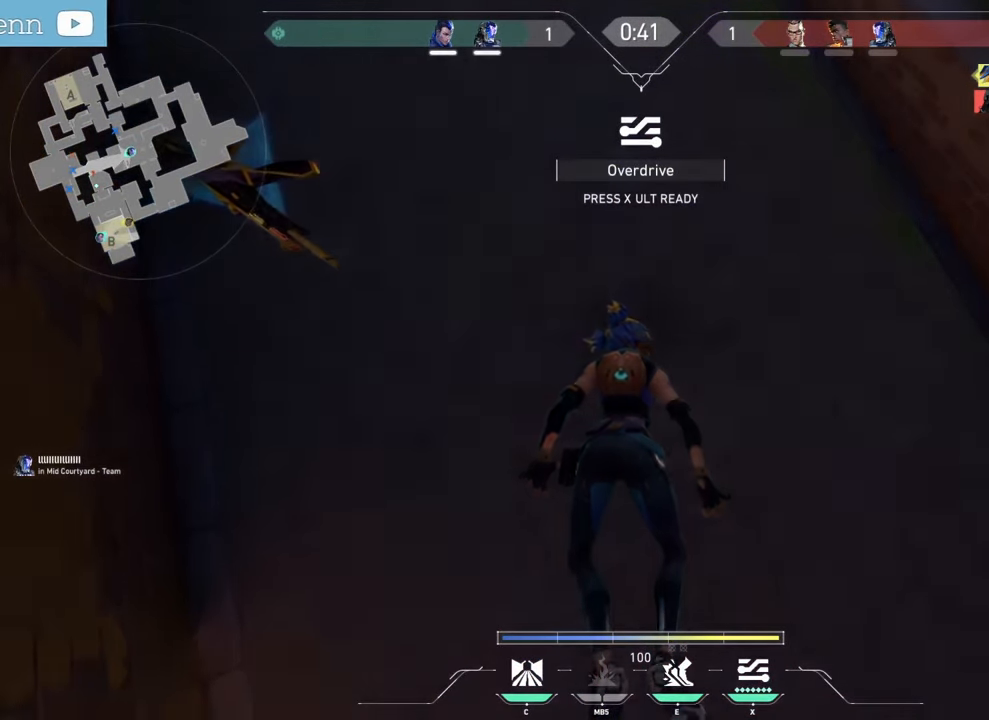
{"keys": [], "mouse": [], "events": []}
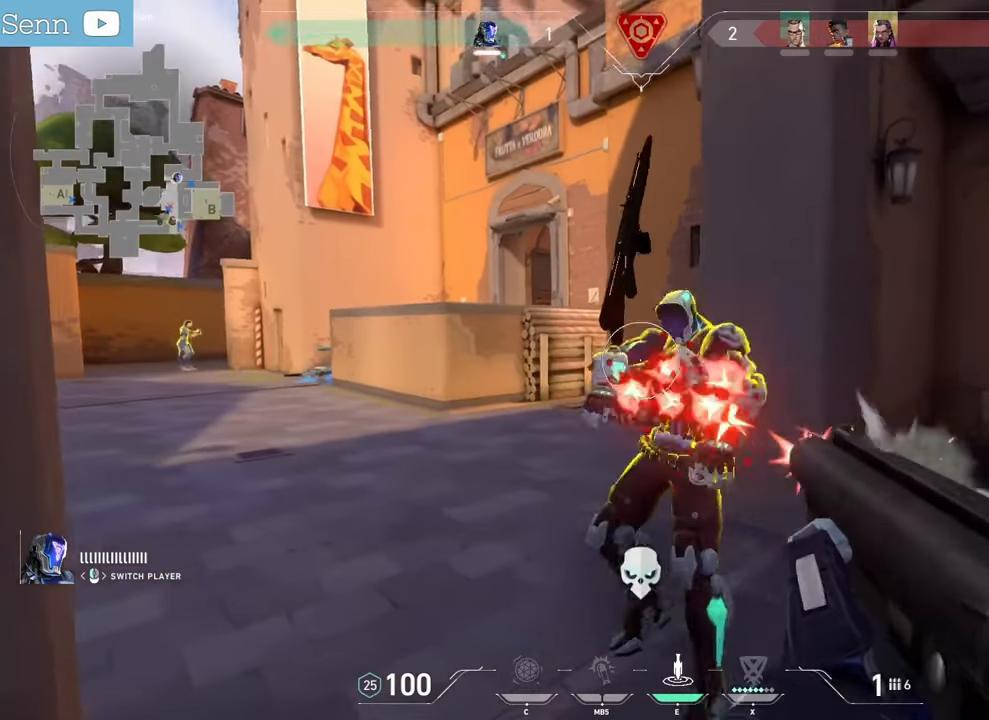
{"keys": [], "mouse": [], "events": []}
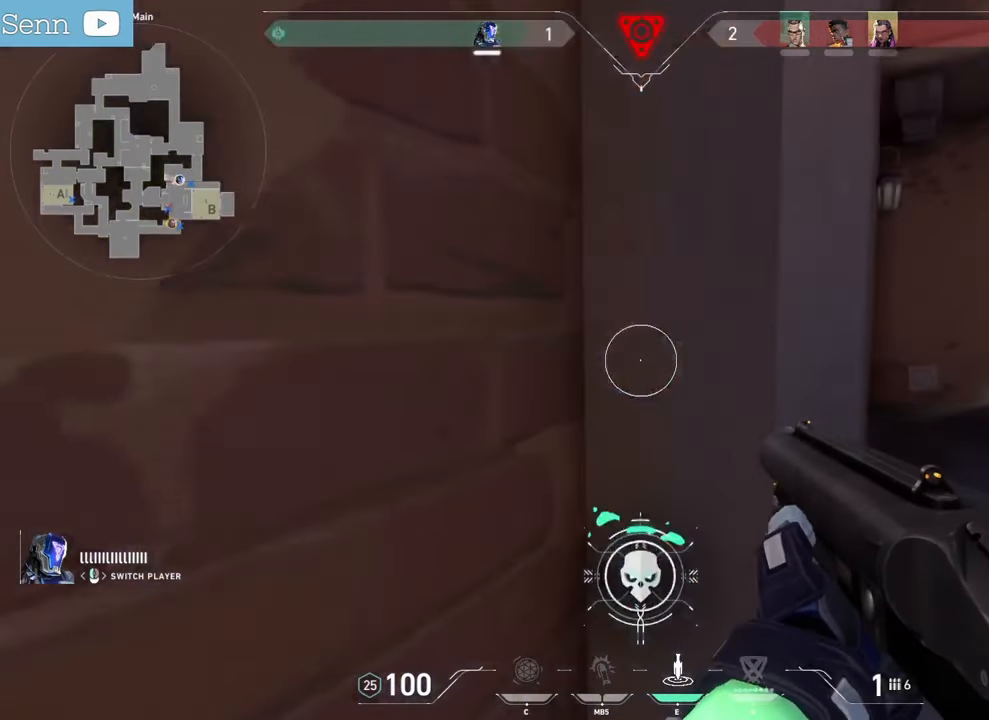
{"keys": [], "mouse": [], "events": []}
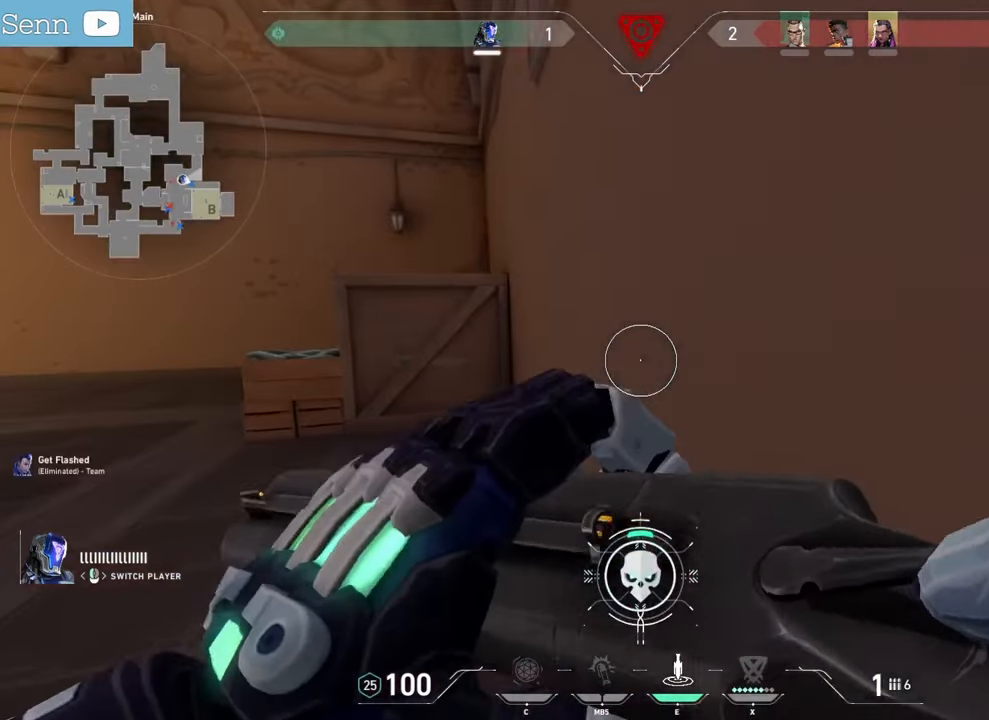
{"keys": [], "mouse": []}
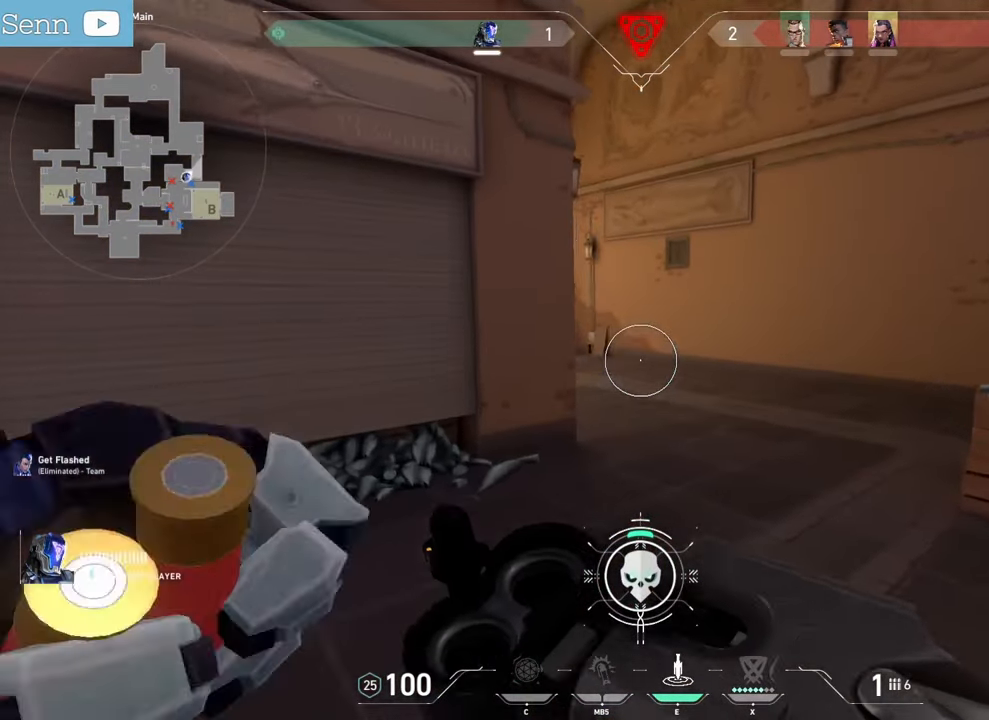
{"keys": [], "mouse": [], "events": []}
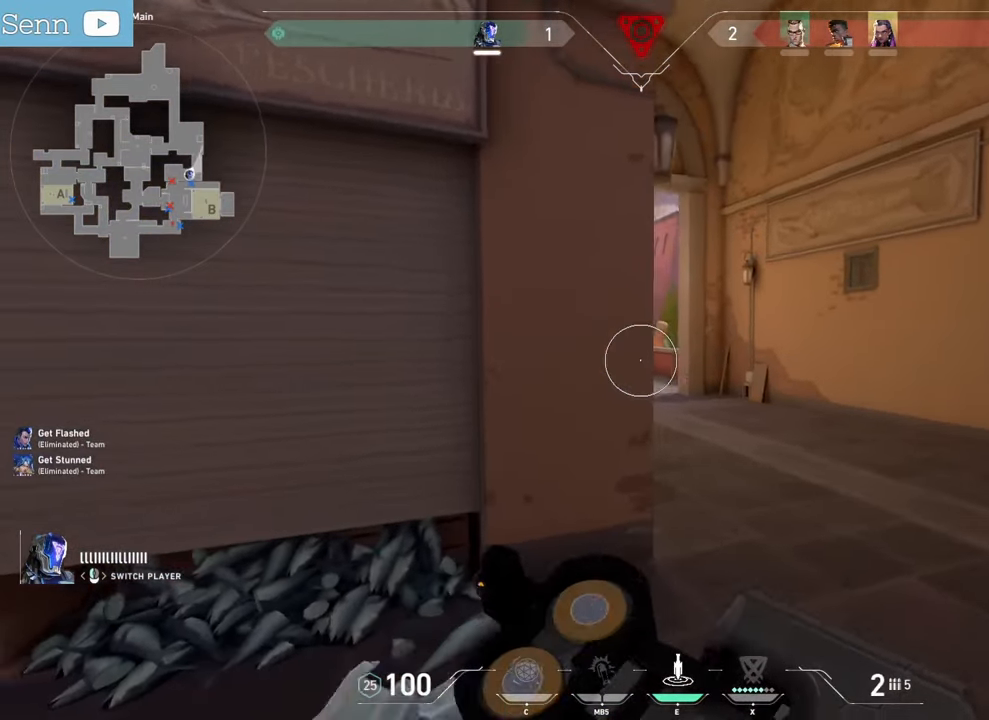
{"keys": [], "mouse": [], "events": []}
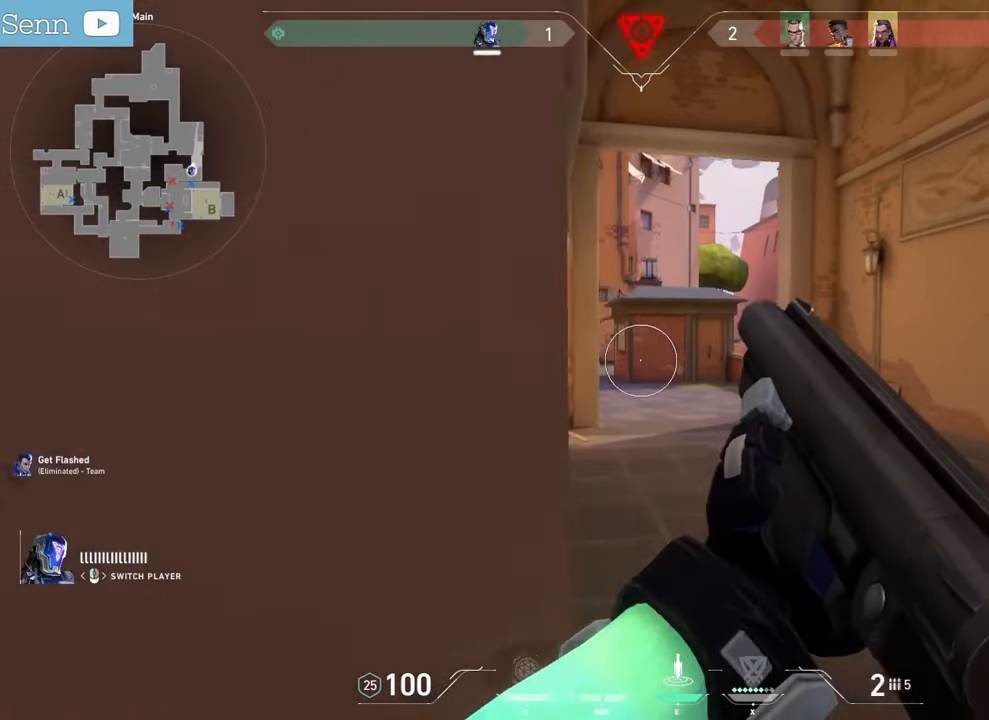
{"keys": [], "mouse": [], "events": []}
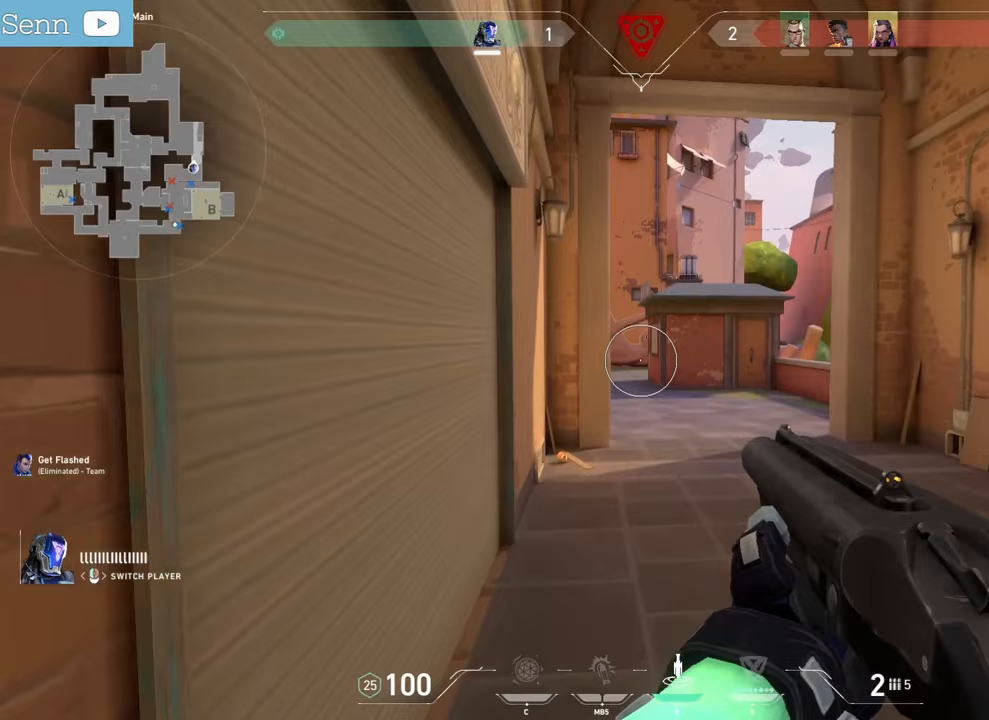
{"keys": [], "mouse": ["mb5"], "events": [[100, "mouse_mb4", "down"], [233, "mouse_mb5", "down"], [400, "mouse_mb4", "up"]]}
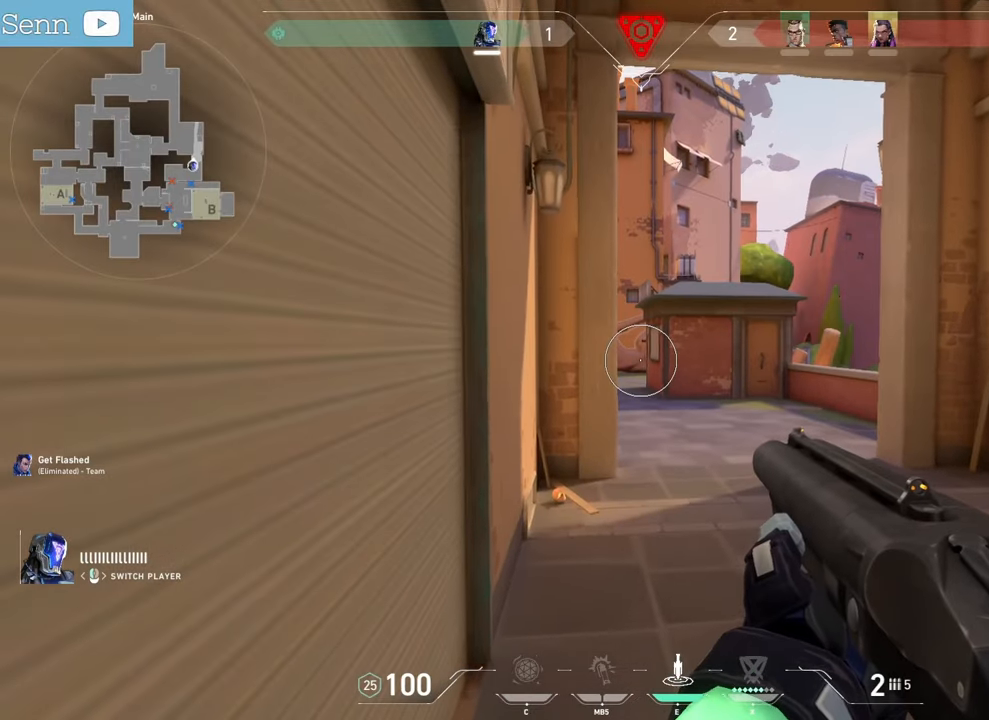
{"keys": [], "mouse": ["mb5"], "events": [[100, "mouse_mb5", "up"], [367, "mouse_mb4", "down"], [433, "mouse_mb5", "down"], [500, "mouse_mb4", "up"]]}
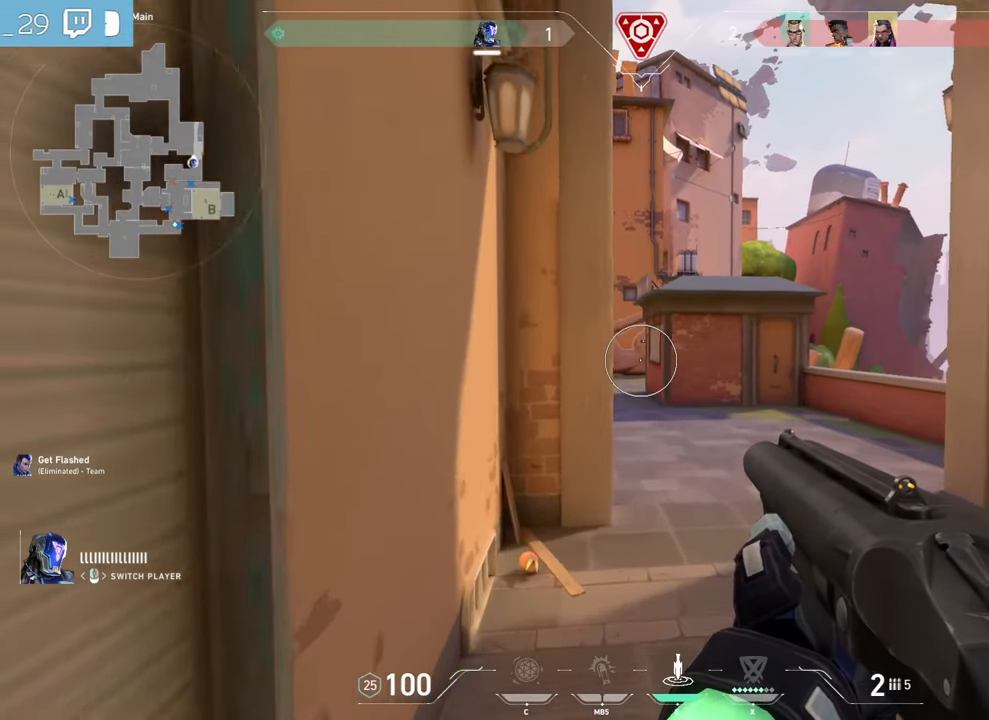
{"keys": [], "mouse": [], "events": [[17, "mouse_mb5", "up"]]}
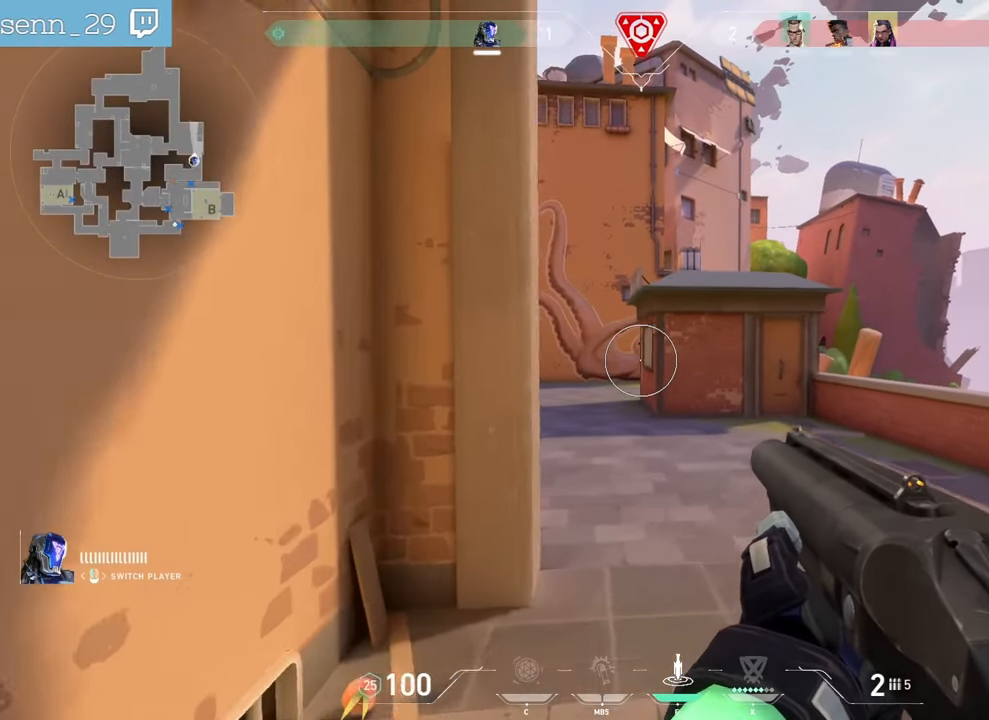
{"keys": [], "mouse": [], "events": []}
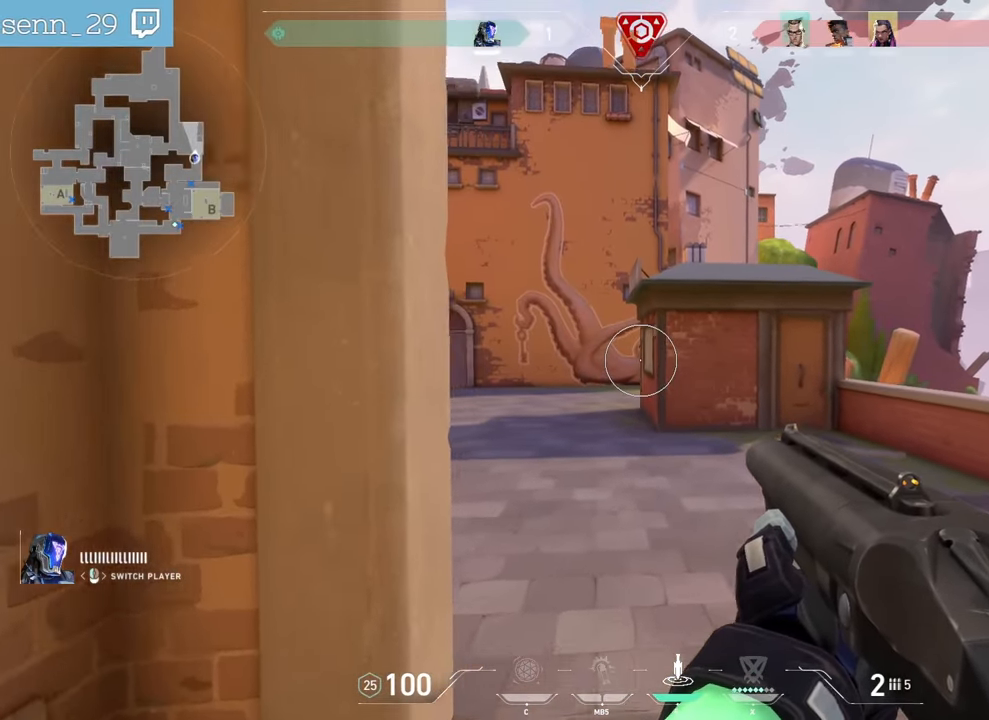
{"keys": ["f"], "mouse": [], "events": [[167, "f", "down"]]}
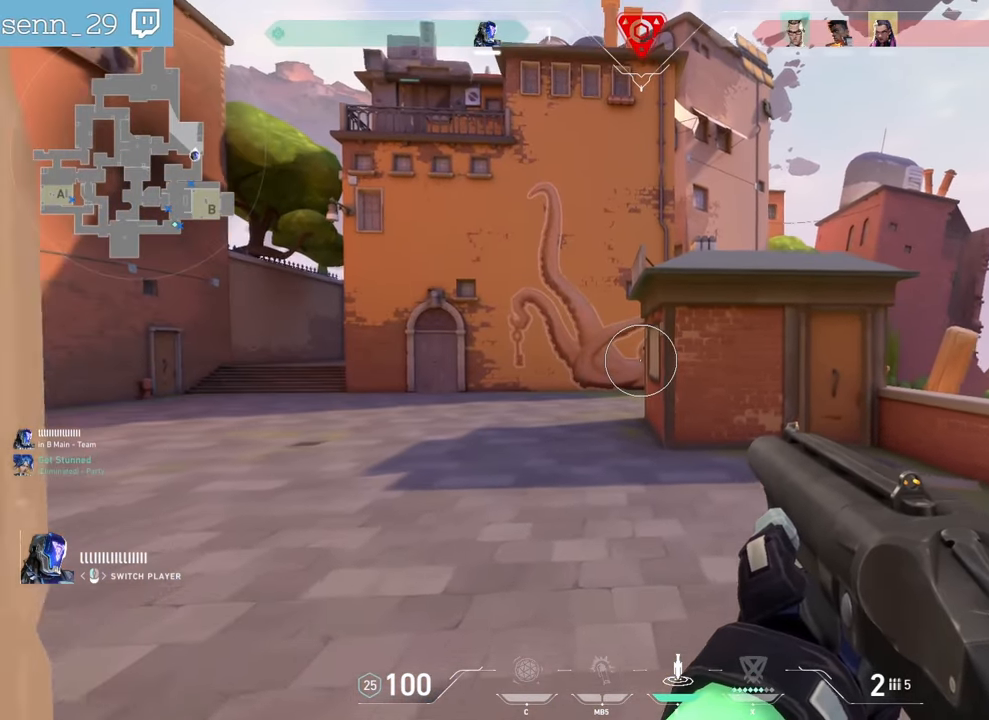
{"keys": ["f"], "mouse": [], "events": []}
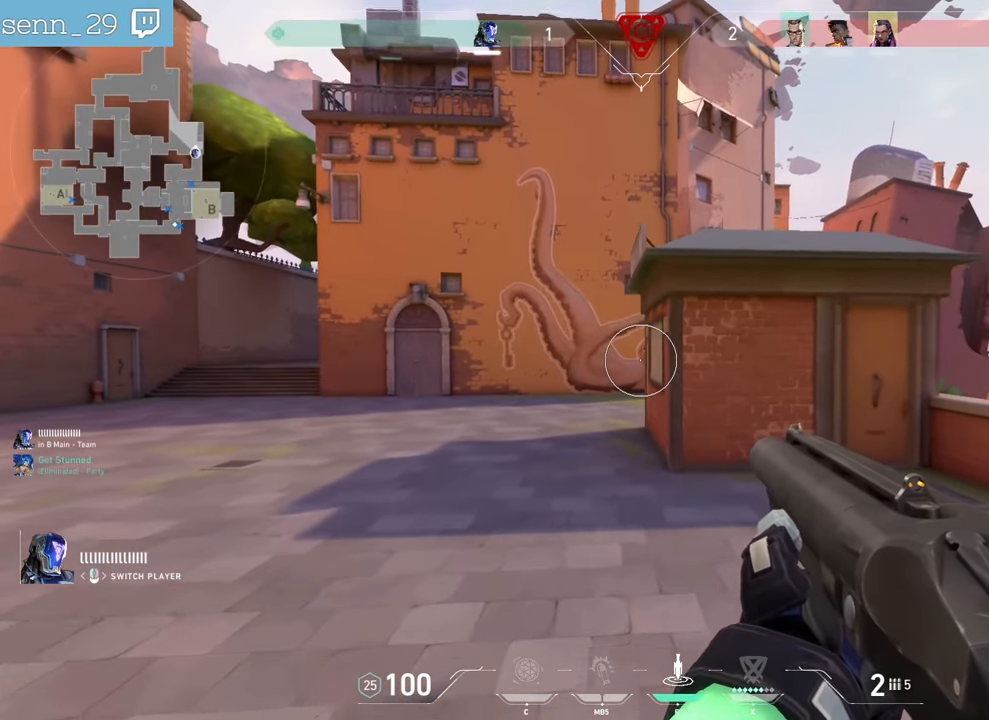
{"keys": ["f"], "mouse": [], "events": []}
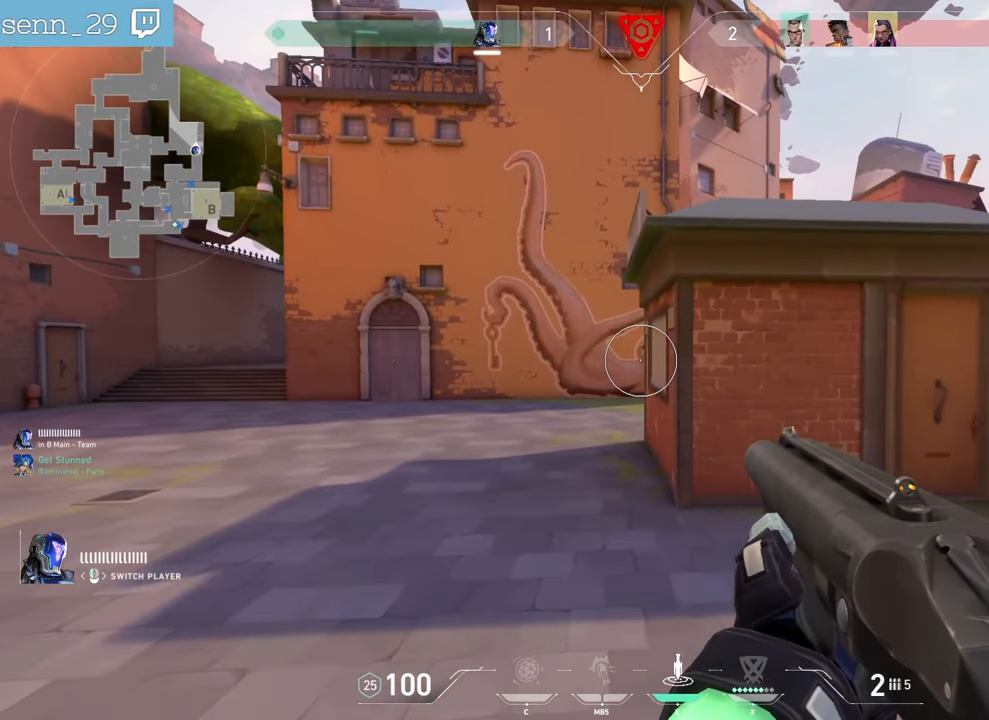
{"keys": ["f"], "mouse": [], "events": []}